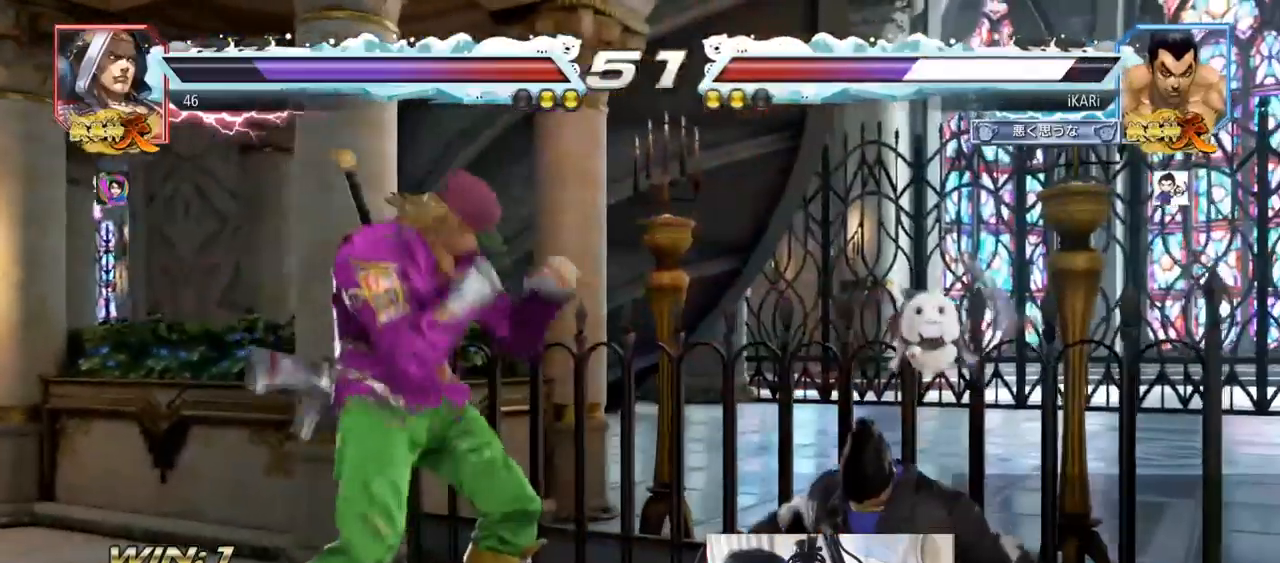
Gameplay with a controller (arcade stick); each line is a JSON object with the inputs held at the frame after it. "events" lists button and stick changes between this image and that frame as [ms after this image, input, new state], when the widget could be followed in between. Not read: L3 R3.
{"buttons": [], "left_stick": "down", "events": [[200, "left_stick", "down"], [233, "SQUARE", "down"], [267, "SQUARE", "up"], [300, "SQUARE", "down"], [350, "SQUARE", "up"], [383, "SQUARE", "down"], [450, "SQUARE", "up"]]}
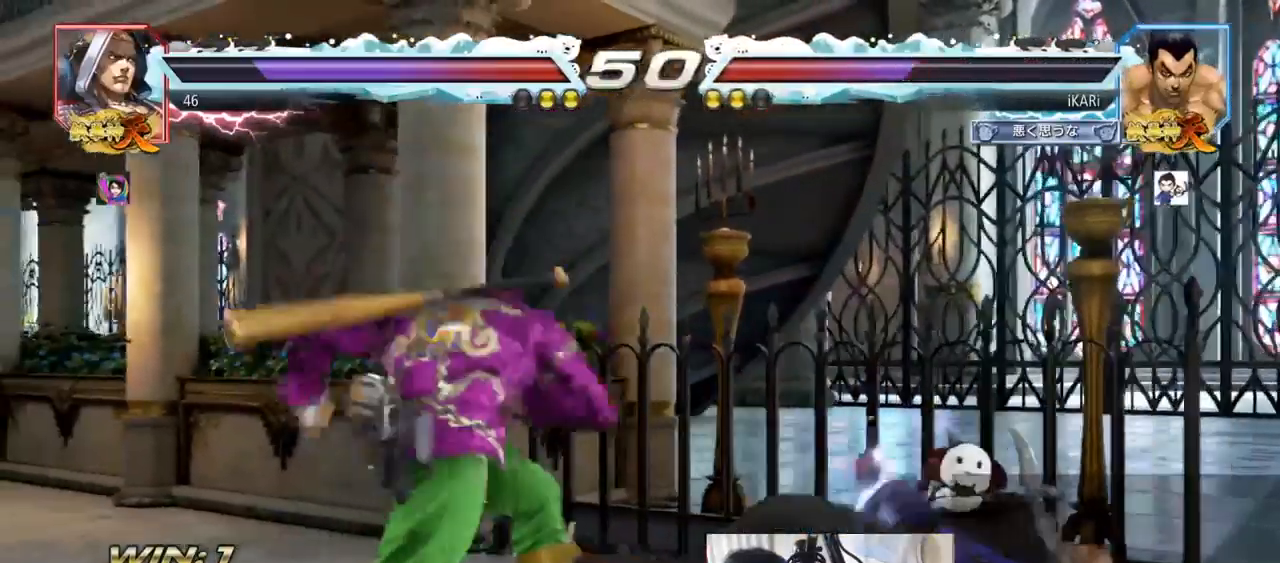
{"buttons": [], "left_stick": "right", "events": [[334, "left_stick", "right"]]}
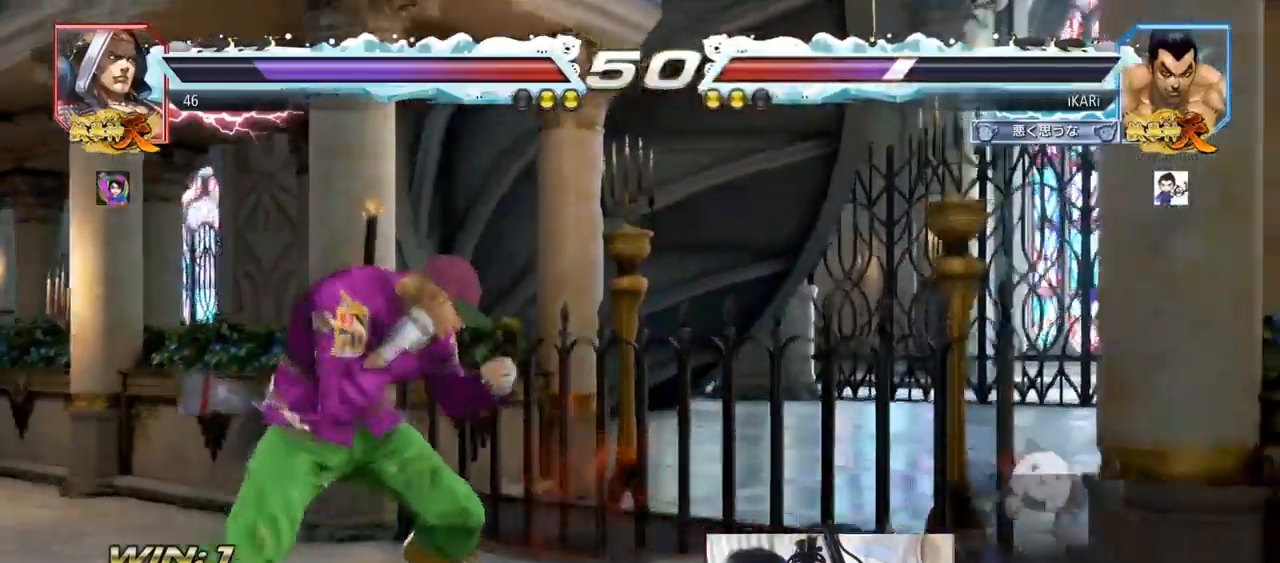
{"buttons": [], "left_stick": "center", "events": [[167, "left_stick", "center"], [300, "left_stick", "down"], [367, "left_stick", "center"]]}
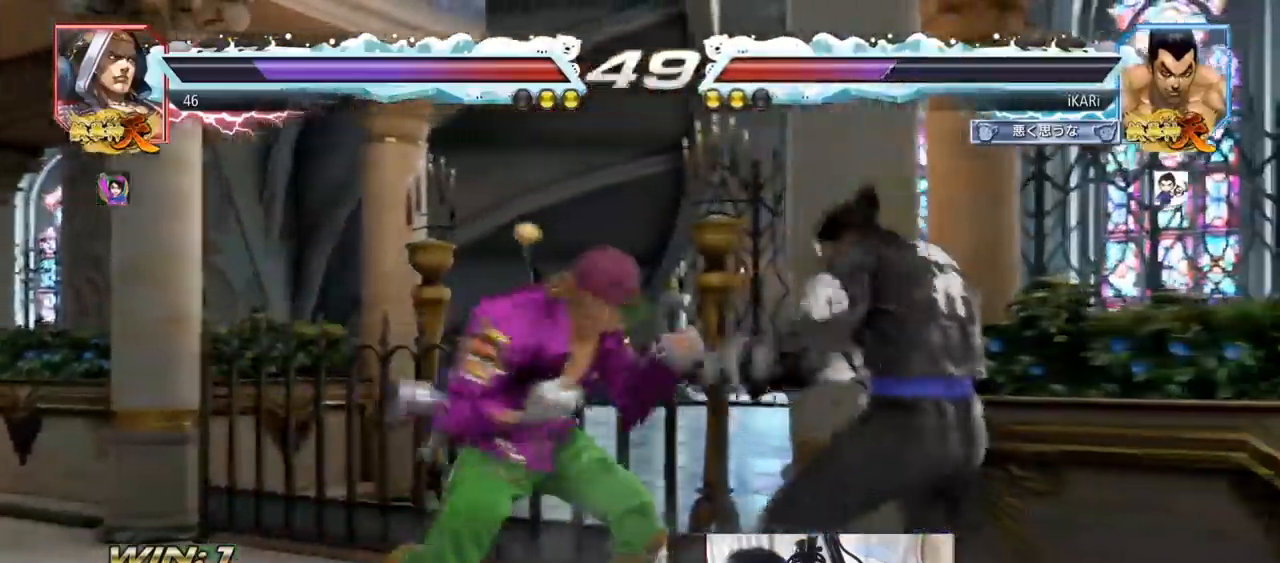
{"buttons": [], "left_stick": "right", "events": [[34, "left_stick", "right"], [101, "left_stick", "down-right"], [217, "left_stick", "right"]]}
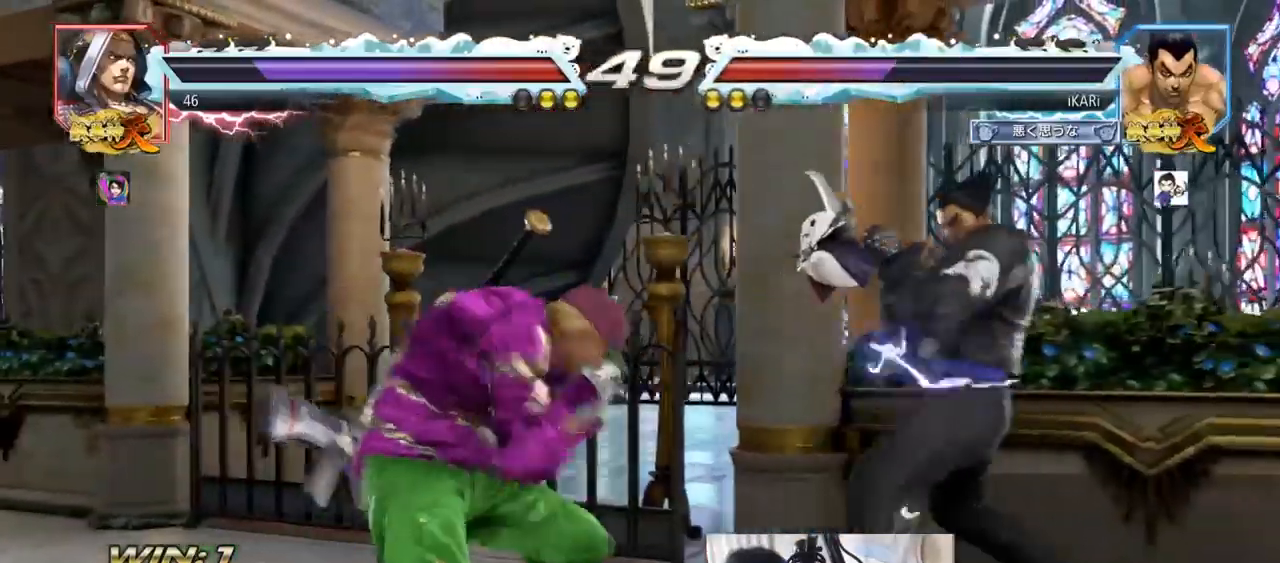
{"buttons": [], "left_stick": "right", "events": [[33, "left_stick", "down-right"], [233, "left_stick", "center"], [284, "left_stick", "right"]]}
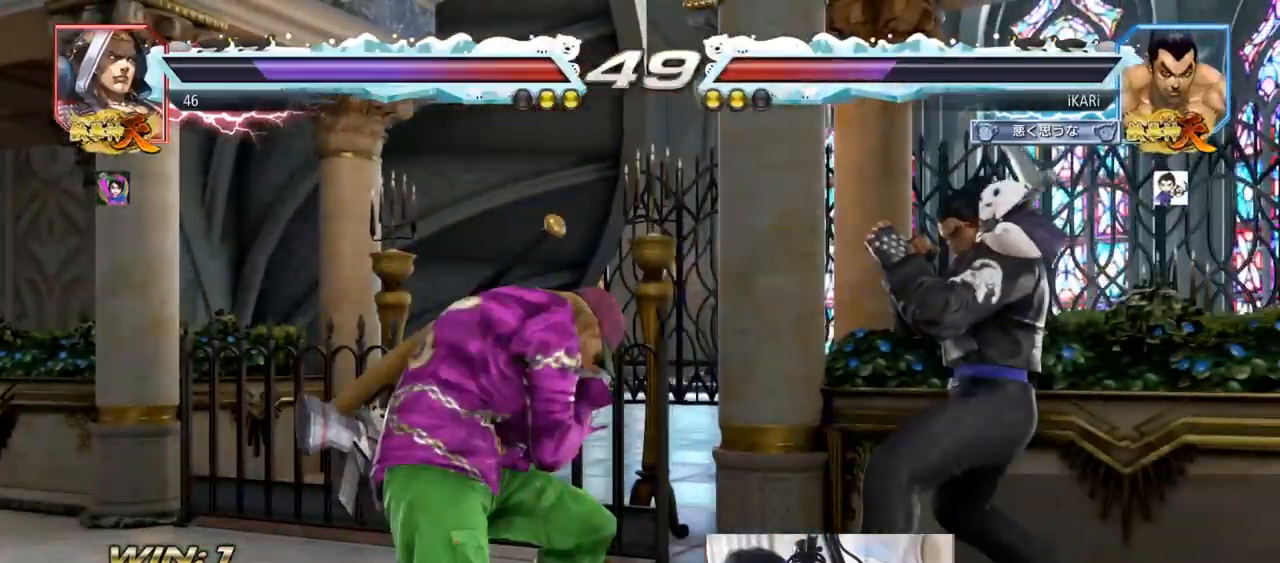
{"buttons": [], "left_stick": "right", "events": []}
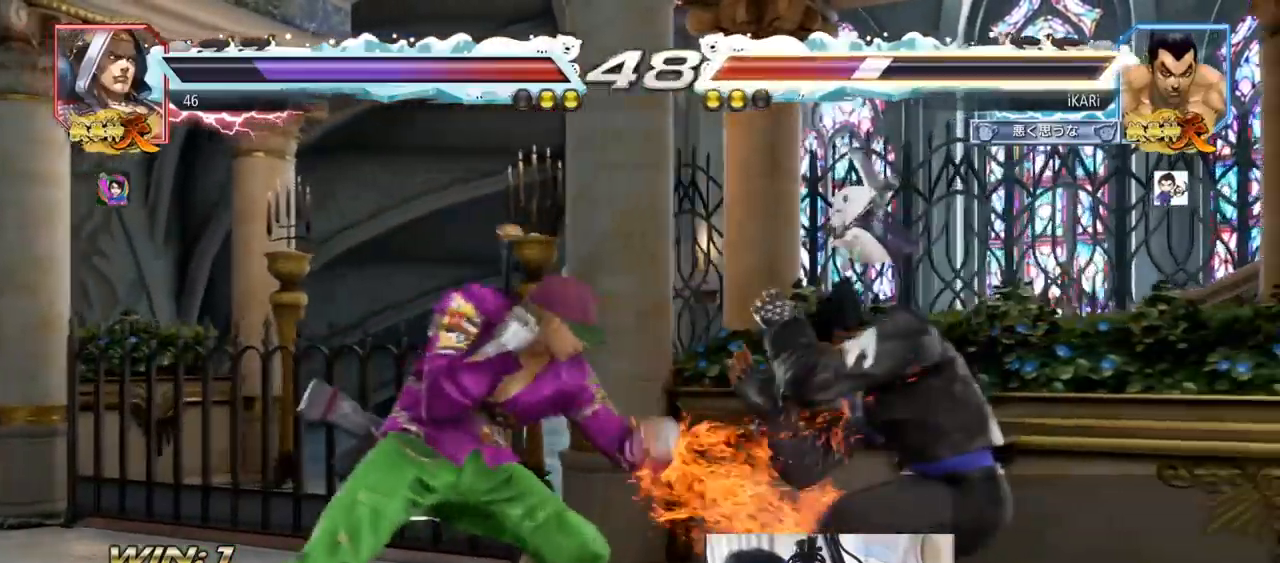
{"buttons": [], "left_stick": "right", "events": [[167, "left_stick", "center"], [267, "left_stick", "right"], [317, "left_stick", "center"], [400, "left_stick", "right"]]}
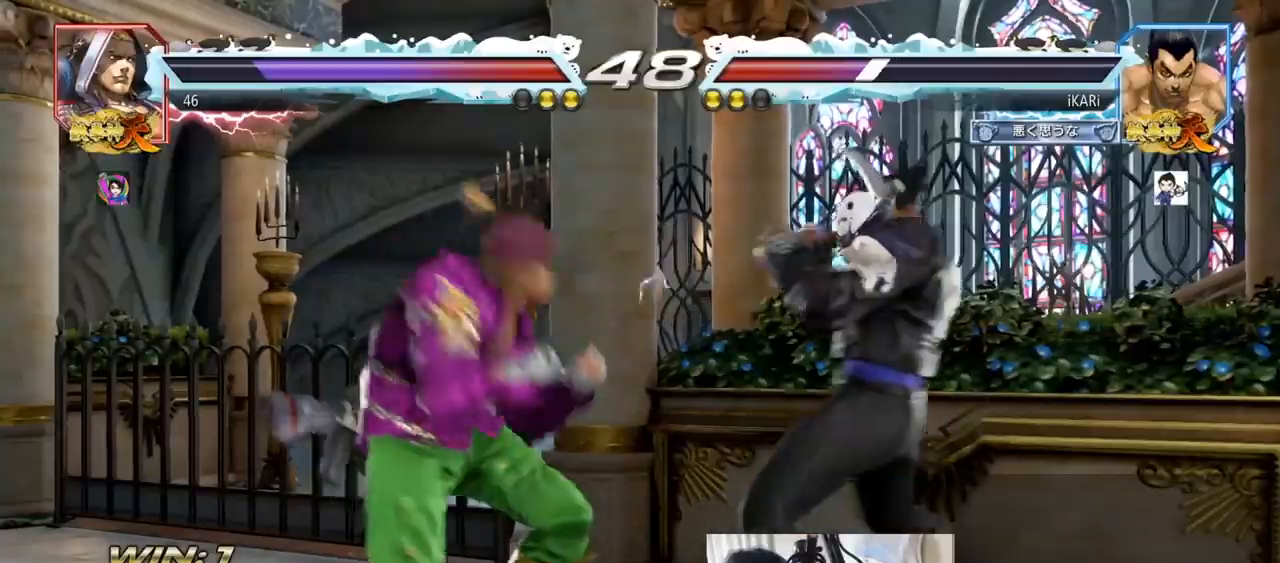
{"buttons": [], "left_stick": "center", "events": [[301, "left_stick", "down"], [367, "left_stick", "center"]]}
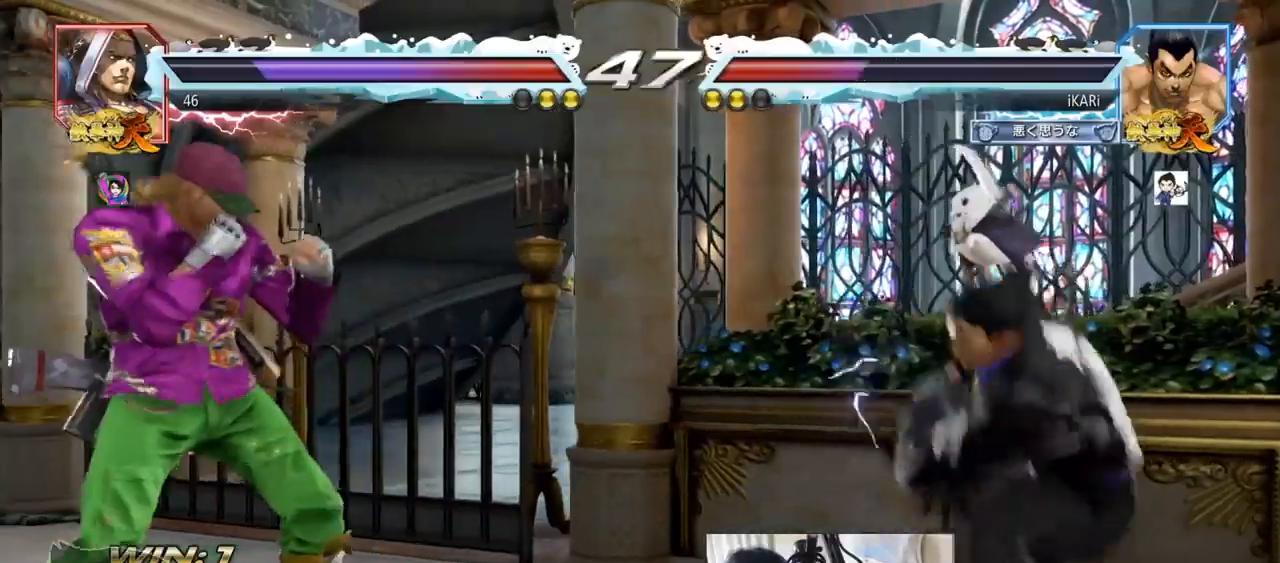
{"buttons": [], "left_stick": "down", "events": [[17, "left_stick", "right"], [67, "left_stick", "center"], [133, "left_stick", "right"], [300, "left_stick", "down"], [367, "left_stick", "center"], [434, "left_stick", "down"]]}
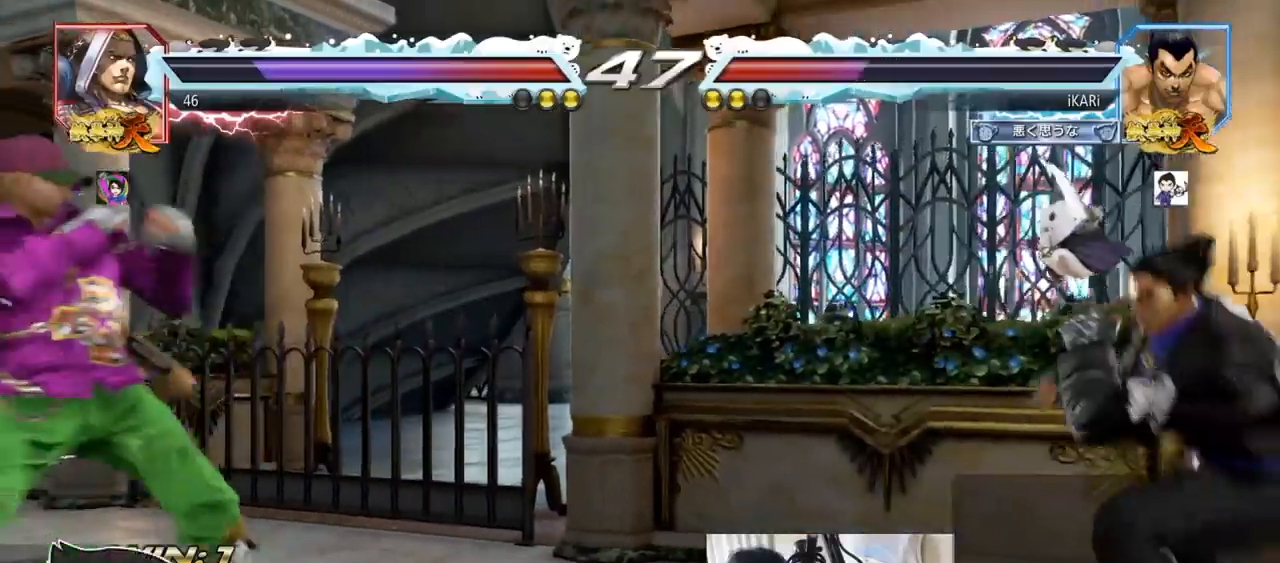
{"buttons": [], "left_stick": "center", "events": [[134, "left_stick", "center"], [251, "left_stick", "down"], [351, "left_stick", "center"], [418, "left_stick", "down"], [468, "left_stick", "center"]]}
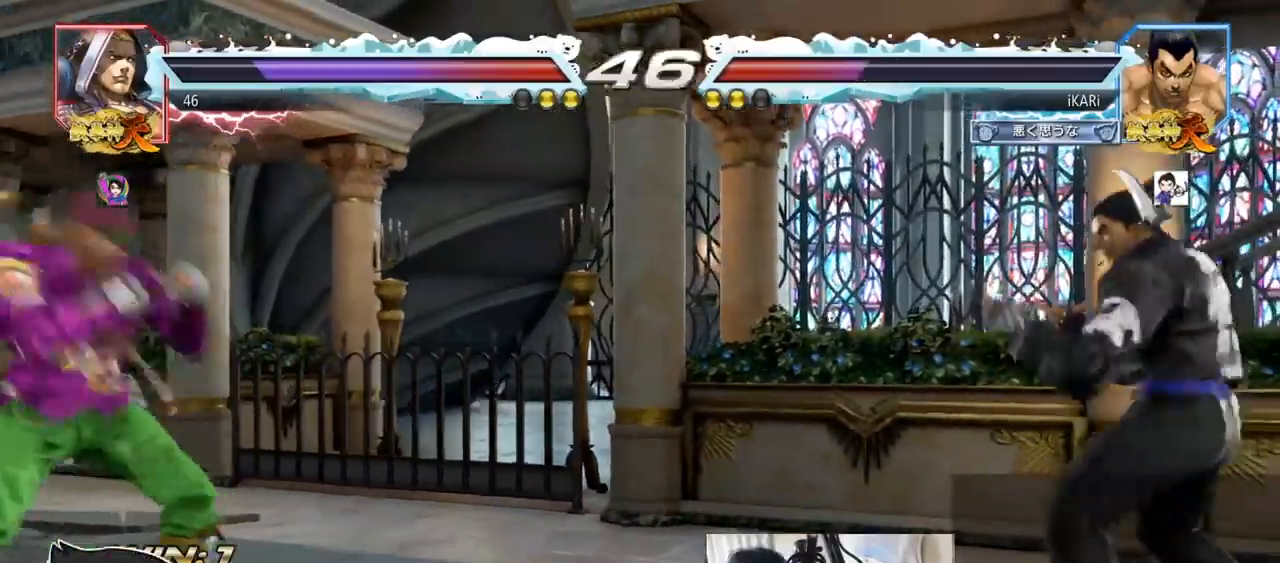
{"buttons": [], "left_stick": "center", "events": [[133, "left_stick", "left"], [284, "left_stick", "down"], [434, "left_stick", "center"]]}